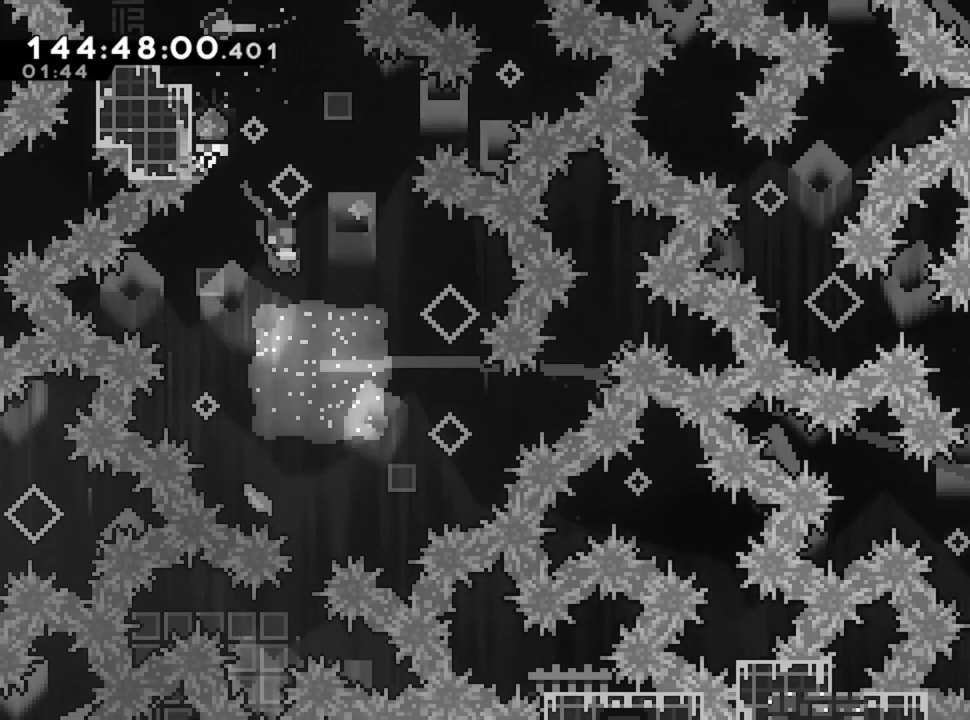
Gameplay with keyboard; each line is a JSON object with the keys held at the frame after it. "events" lists presses ("down") and releases ("up") of "d", "q", "s" and "z" between this image and that frame as [ms after this image, input, new state], when the widget could be followed in between. No other keys are recorded. Mouse input is not recorded.
{"keys": ["s"], "events": [[120, "d", "up"]]}
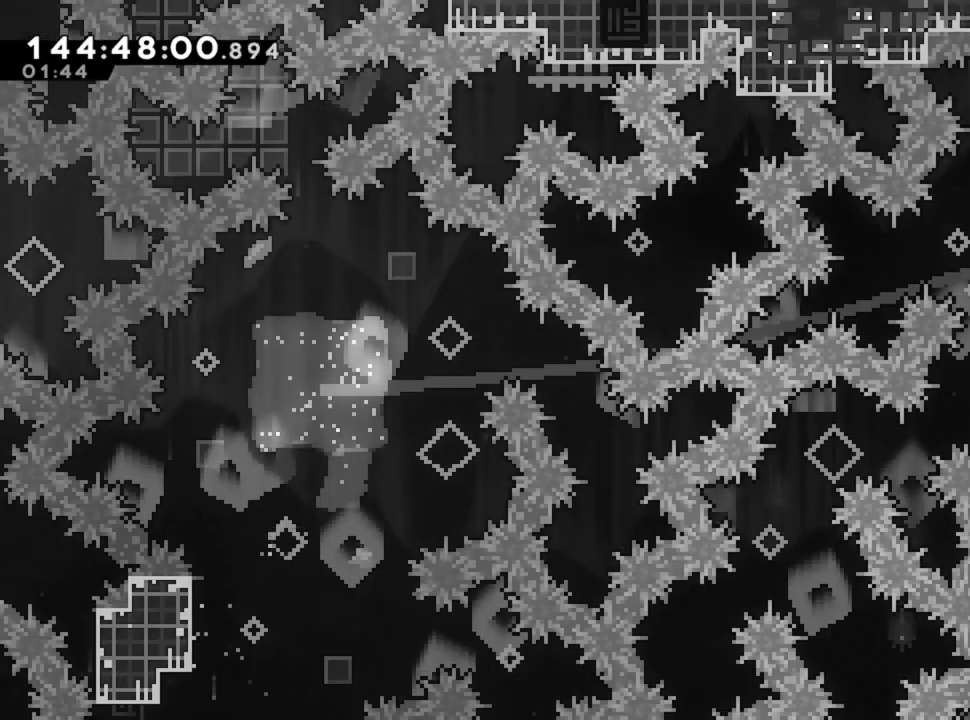
{"keys": ["d"], "events": [[40, "d", "down"], [200, "s", "up"]]}
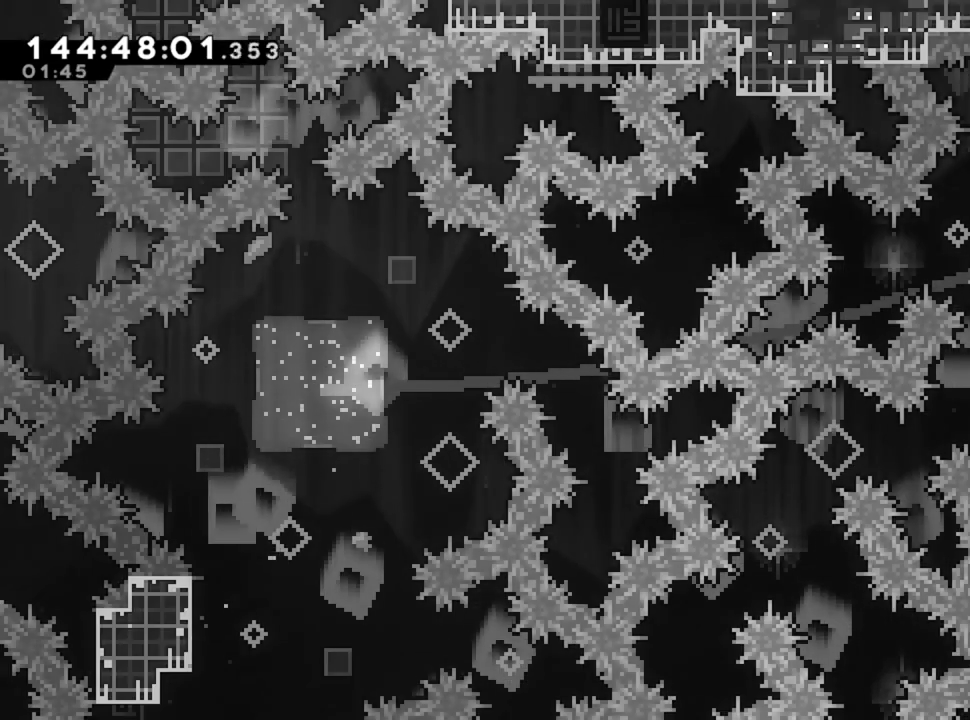
{"keys": ["z"], "events": [[200, "d", "up"], [200, "z", "down"]]}
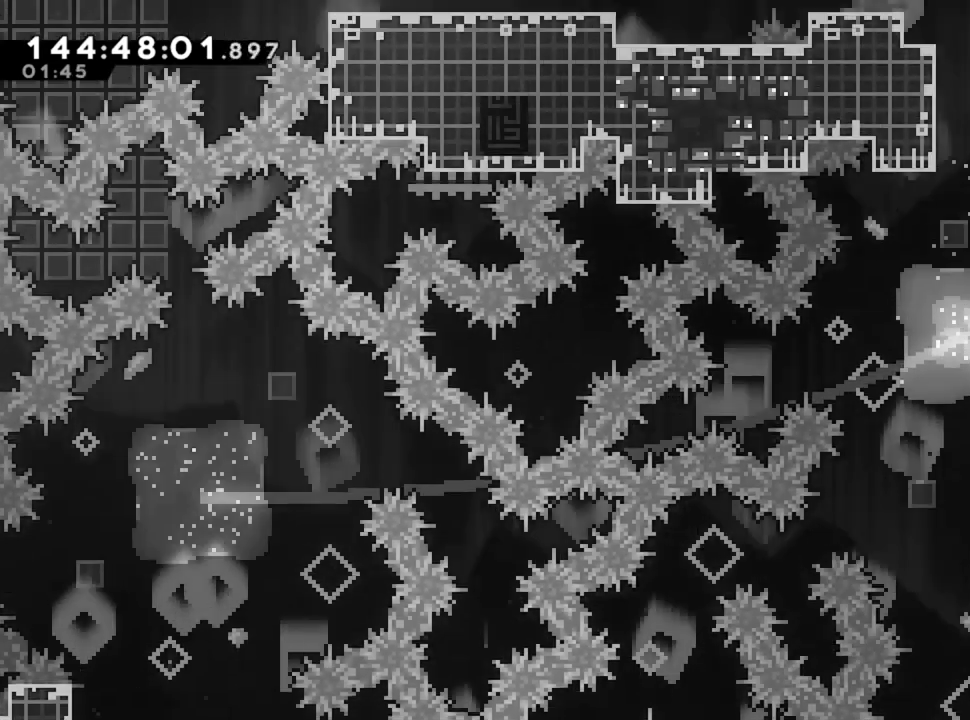
{"keys": [], "events": [[40, "z", "up"]]}
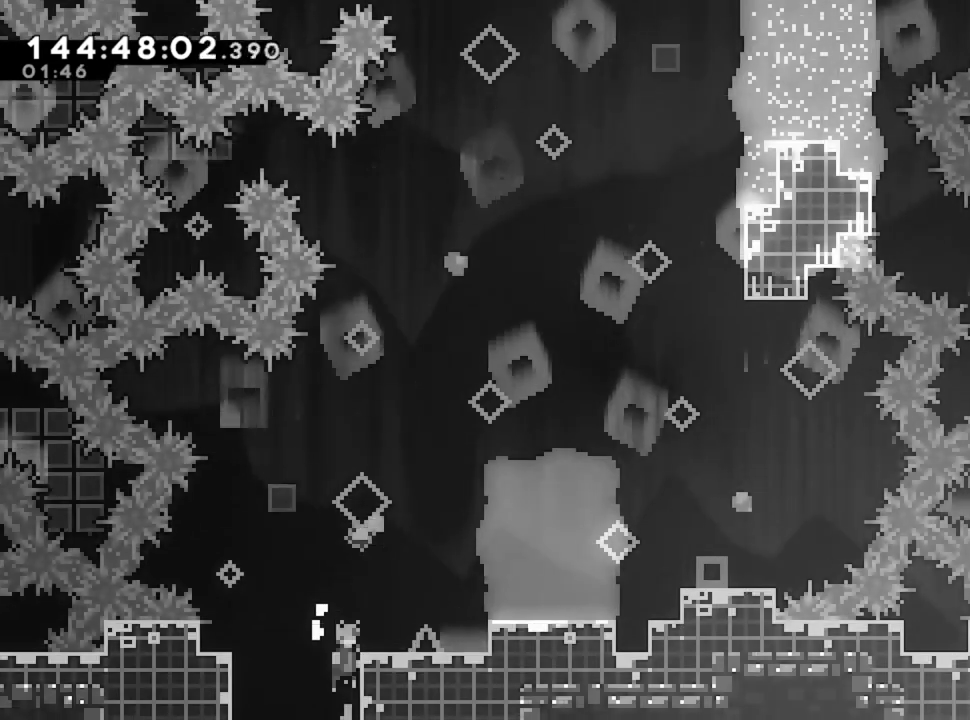
{"keys": ["d"], "events": [[40, "d", "down"]]}
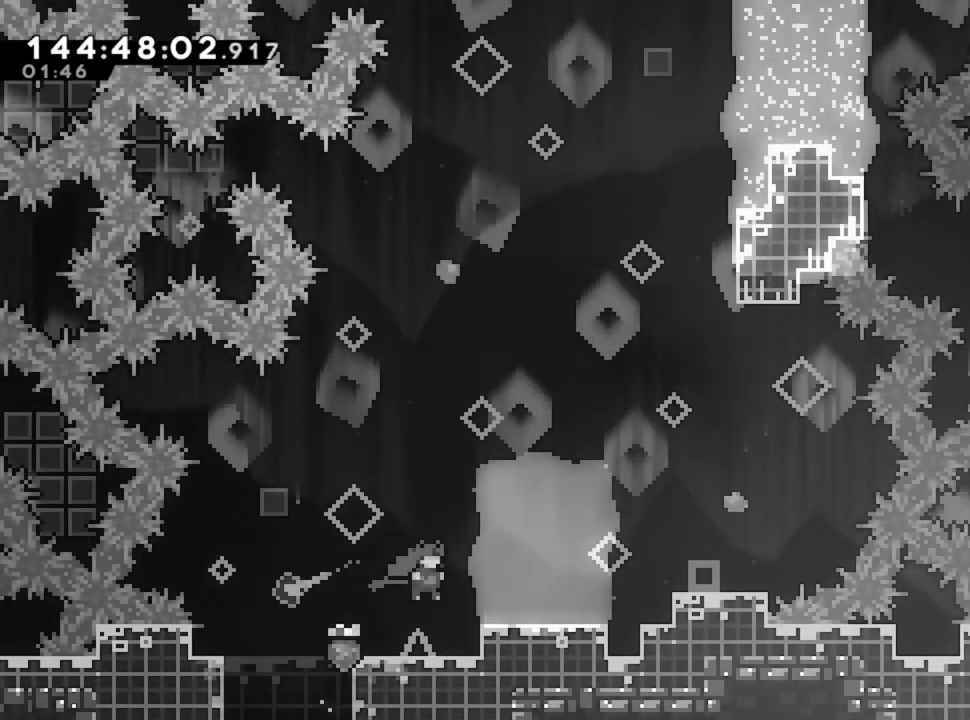
{"keys": ["d"], "events": []}
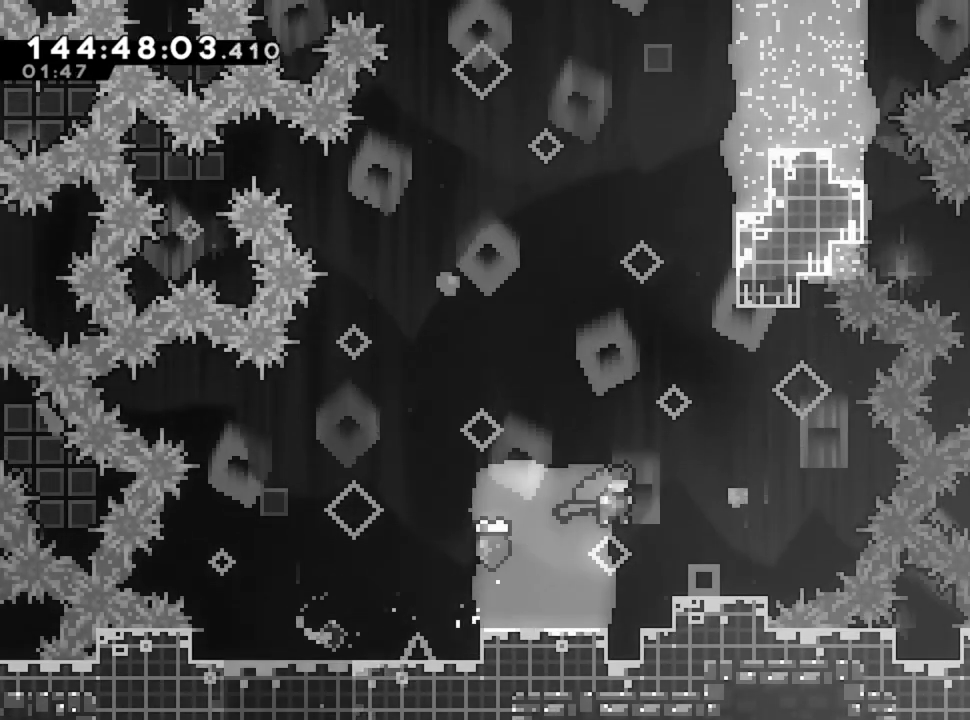
{"keys": ["z"], "events": [[200, "d", "up"], [320, "z", "down"]]}
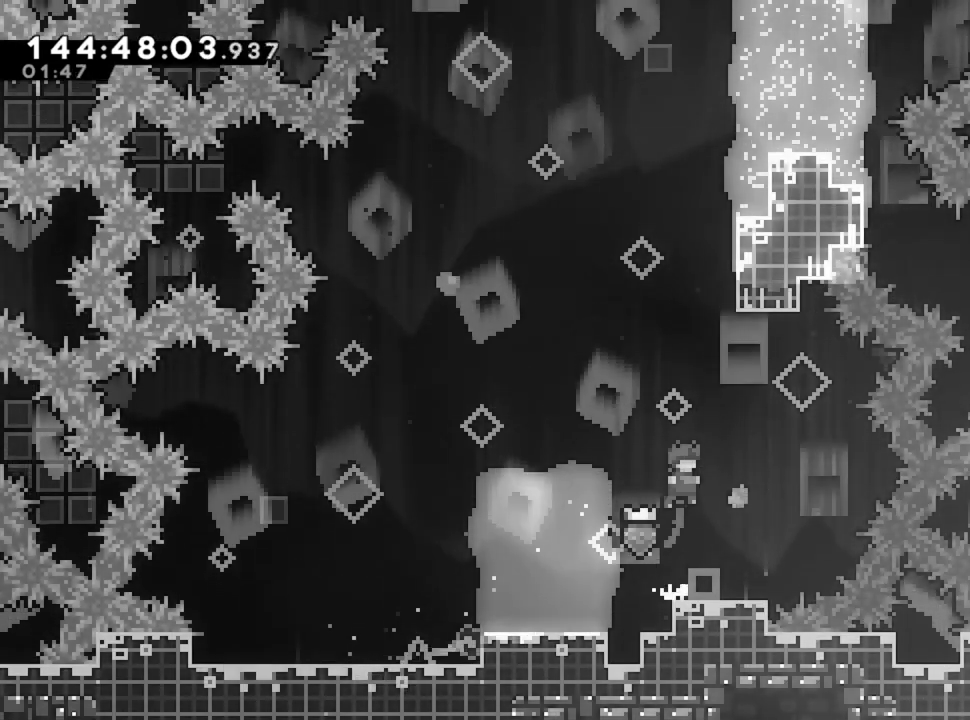
{"keys": ["d"], "events": [[200, "d", "down"], [360, "z", "up"]]}
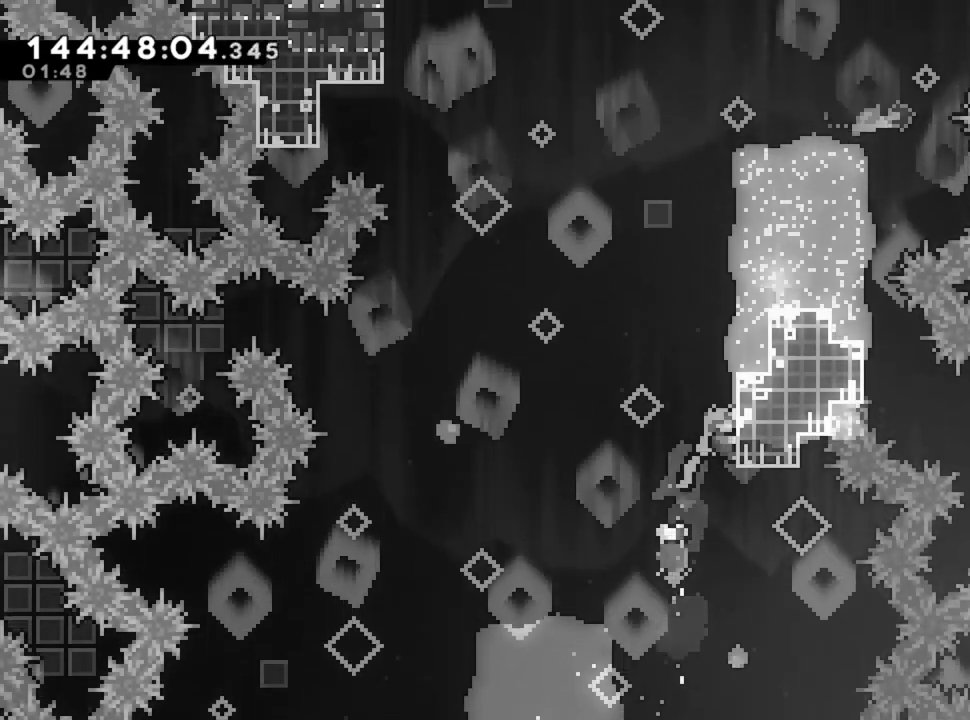
{"keys": [], "events": [[40, "z", "down"], [440, "d", "up"], [520, "z", "up"]]}
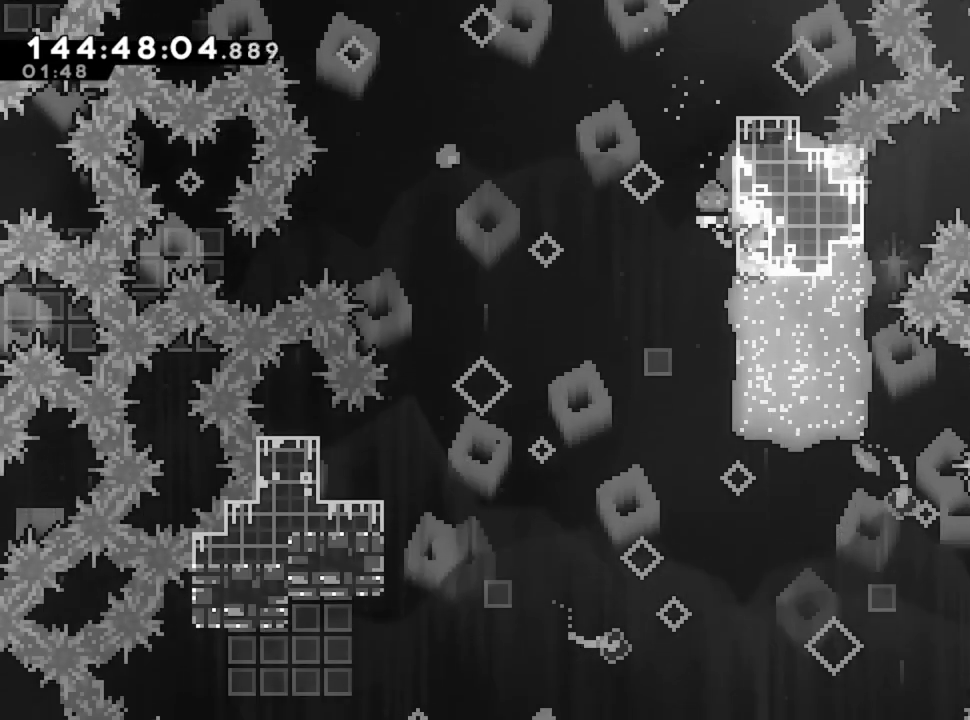
{"keys": [], "events": []}
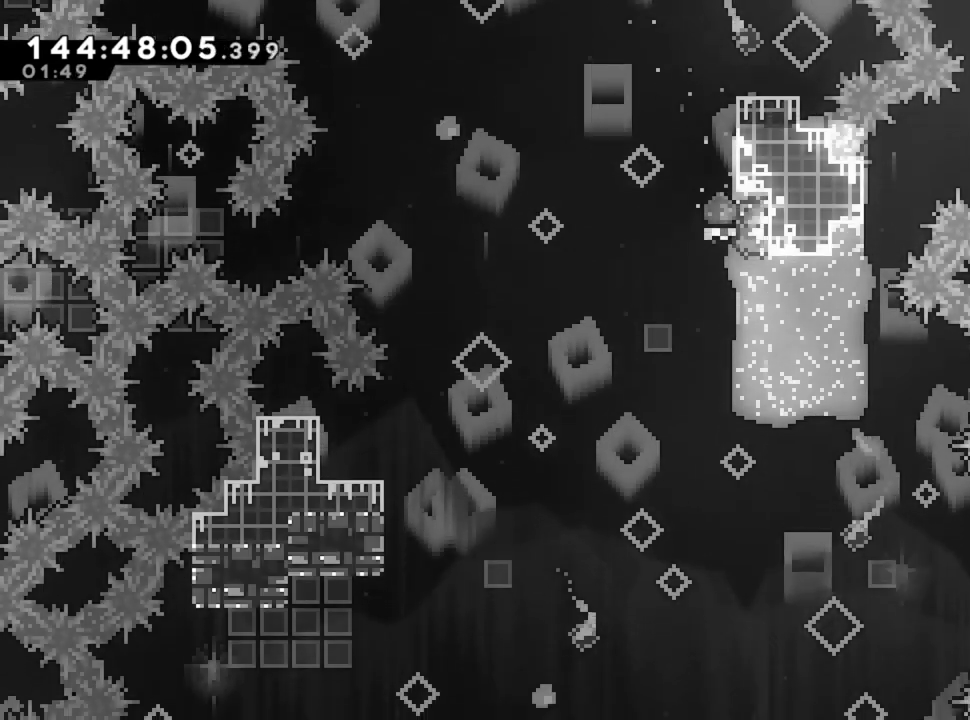
{"keys": [], "events": [[80, "d", "down"], [240, "d", "up"]]}
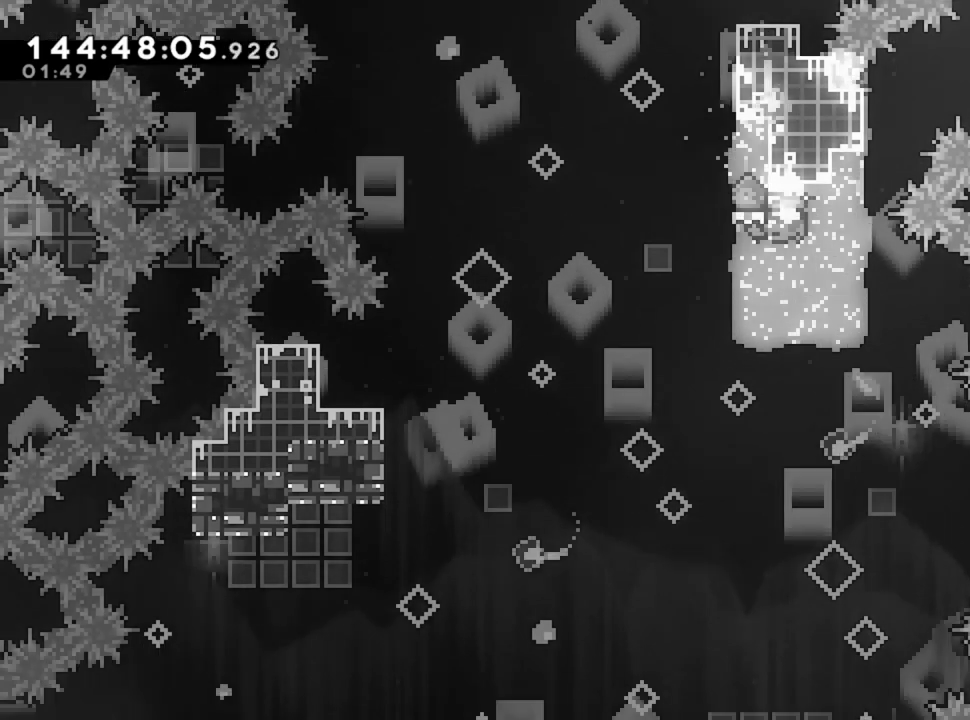
{"keys": ["q", "s"], "events": [[120, "q", "down"], [200, "s", "down"]]}
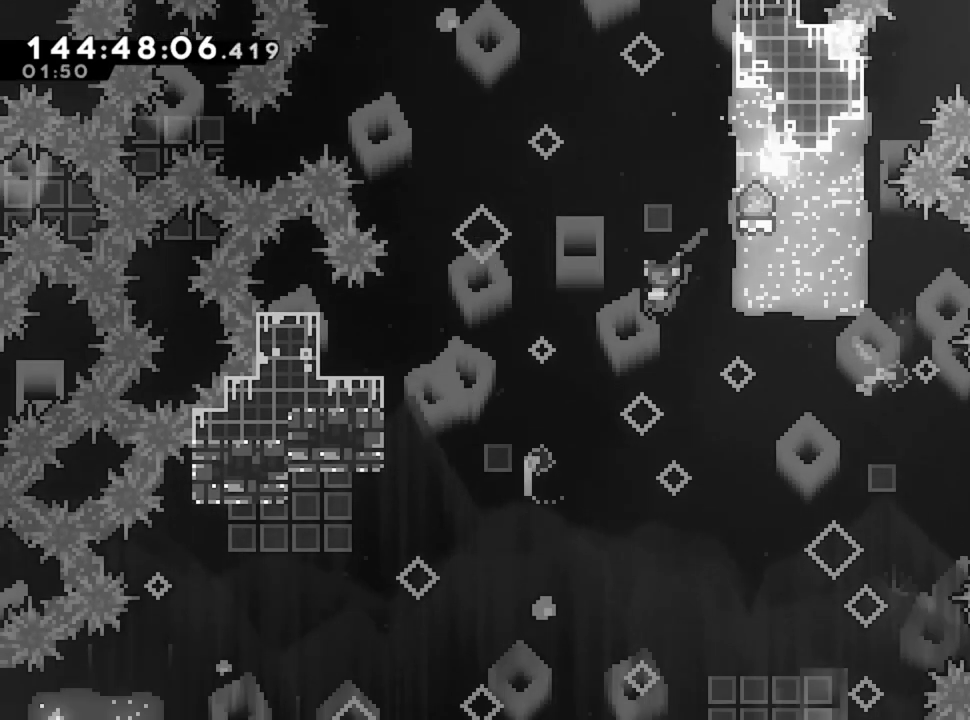
{"keys": ["q", "s"], "events": []}
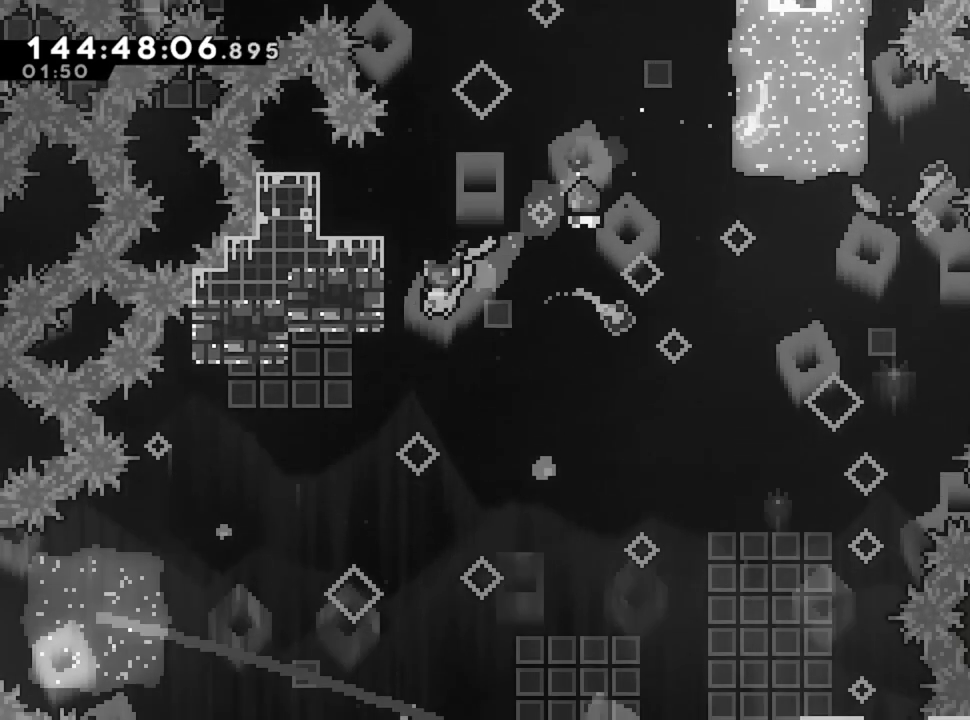
{"keys": ["q", "s"], "events": []}
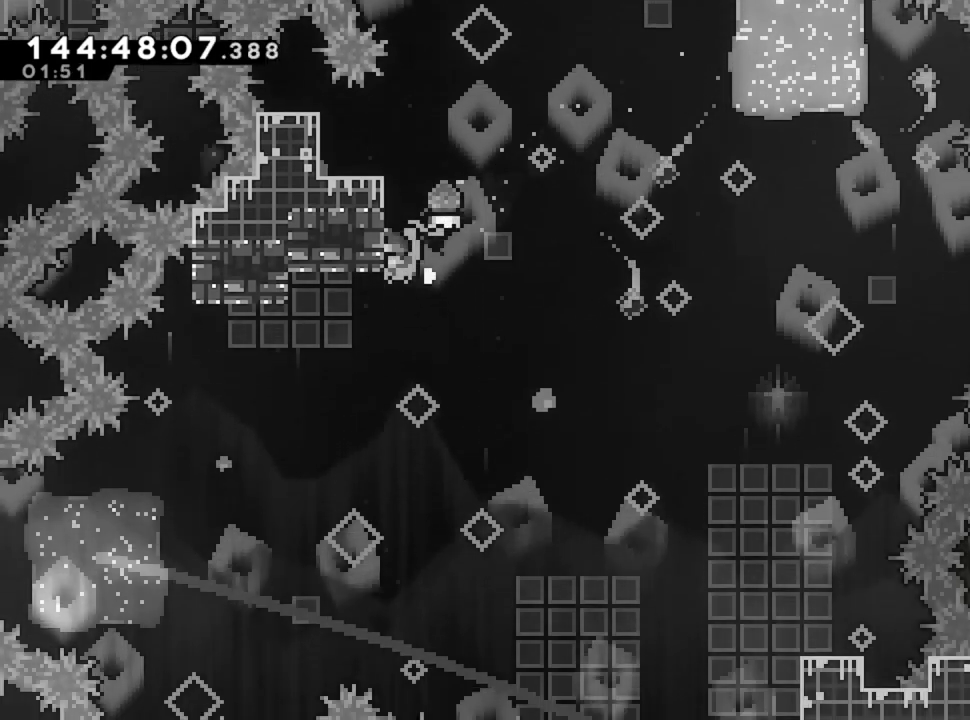
{"keys": [], "events": [[320, "s", "up"], [440, "q", "up"]]}
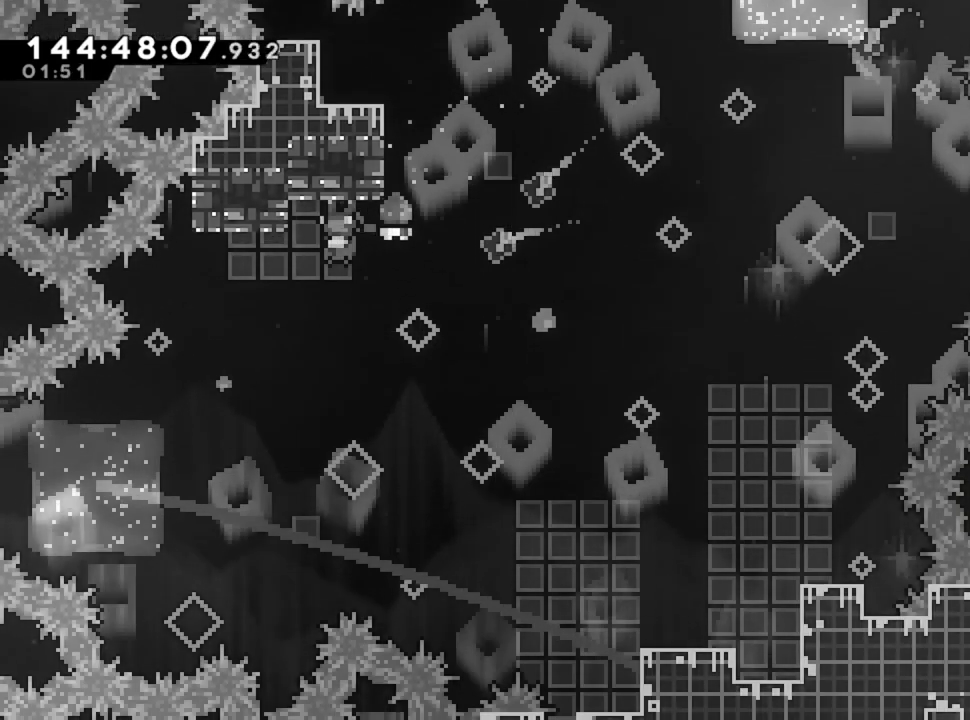
{"keys": [], "events": [[120, "q", "down"], [440, "q", "up"]]}
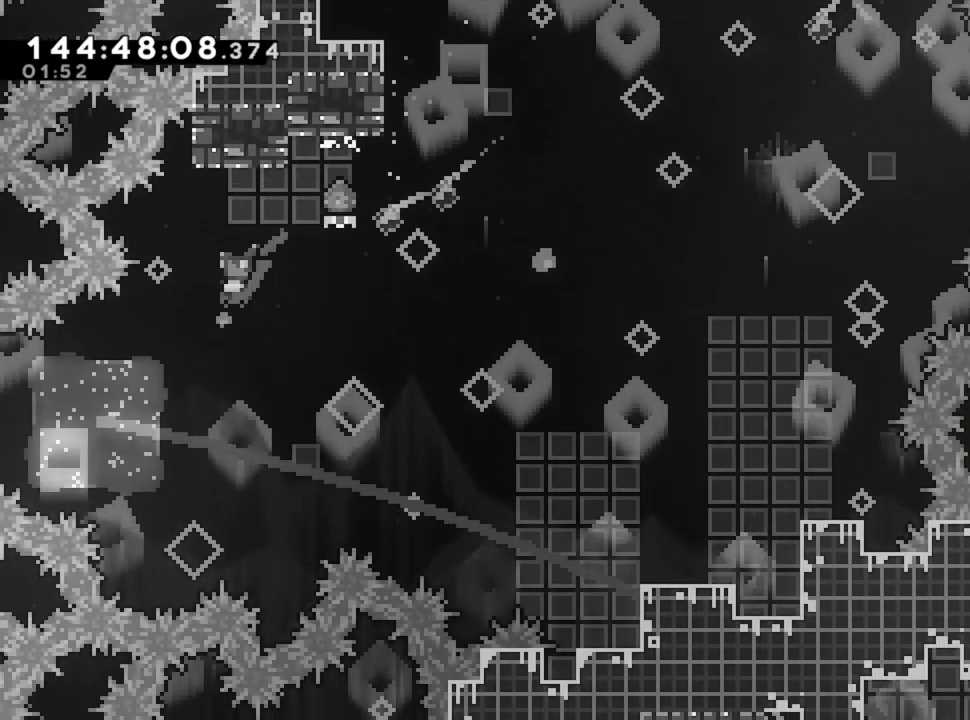
{"keys": ["s"], "events": [[440, "s", "down"]]}
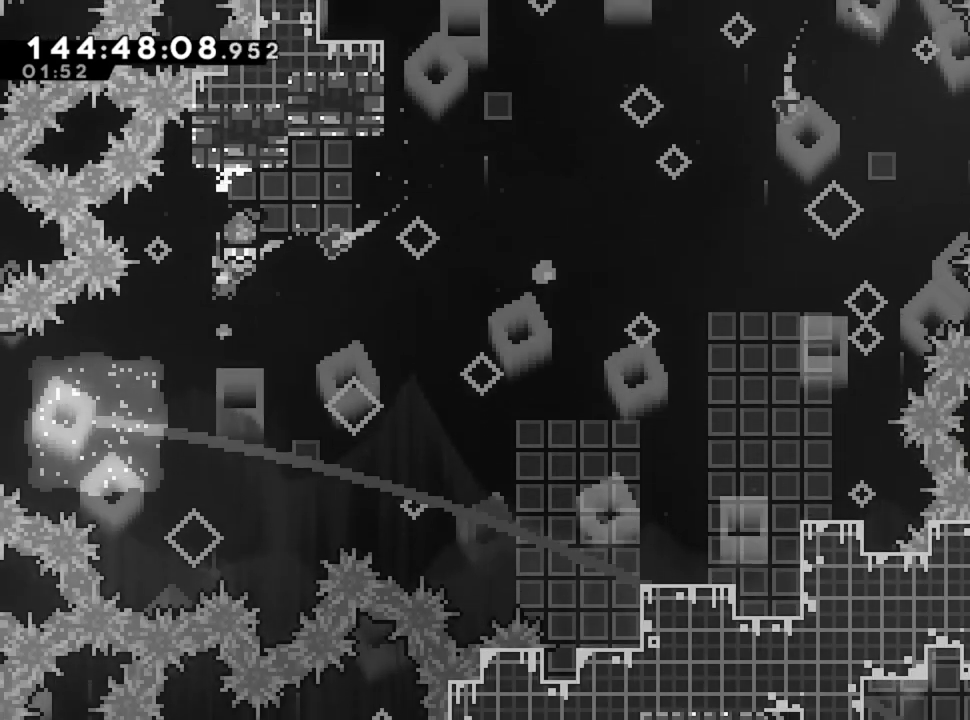
{"keys": ["q"], "events": [[280, "s", "up"], [400, "q", "down"]]}
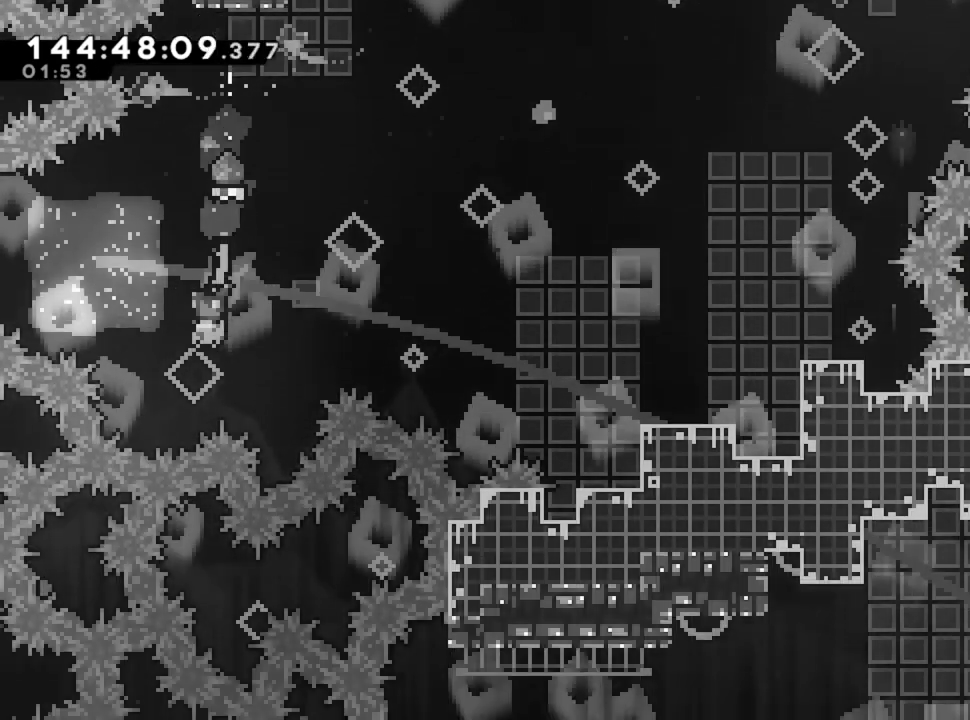
{"keys": [], "events": [[240, "q", "up"]]}
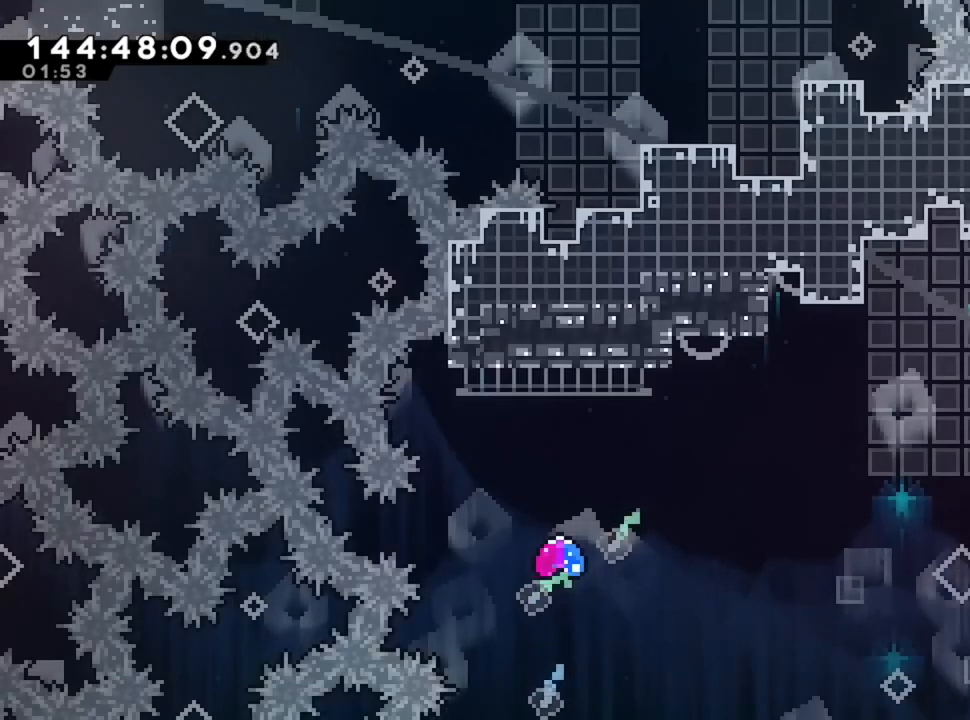
{"keys": ["q"], "events": [[40, "q", "down"]]}
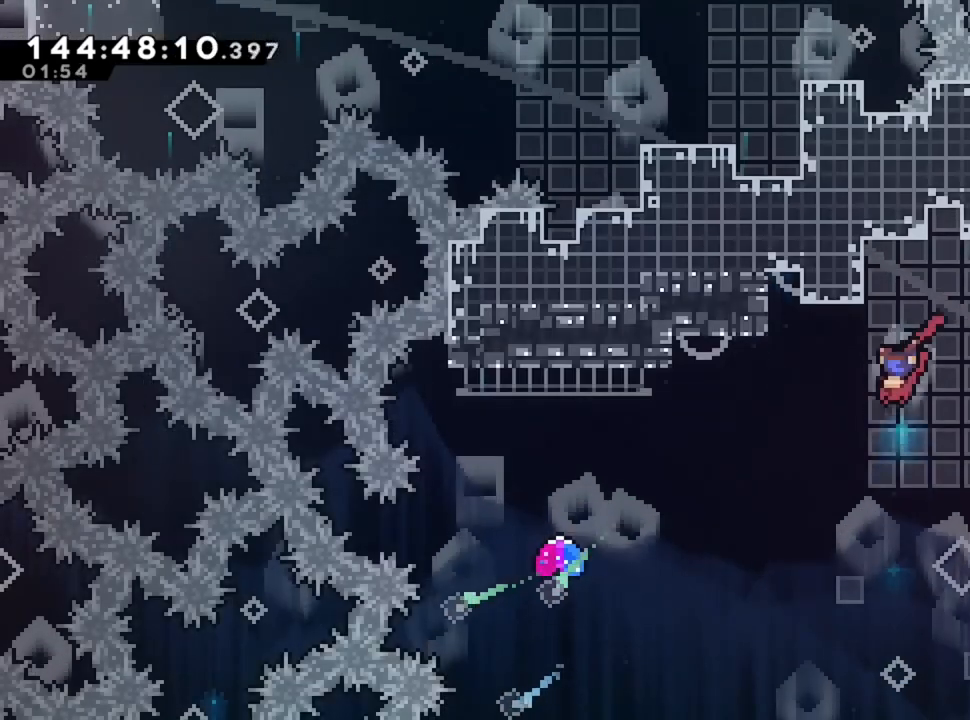
{"keys": [], "events": [[440, "q", "up"]]}
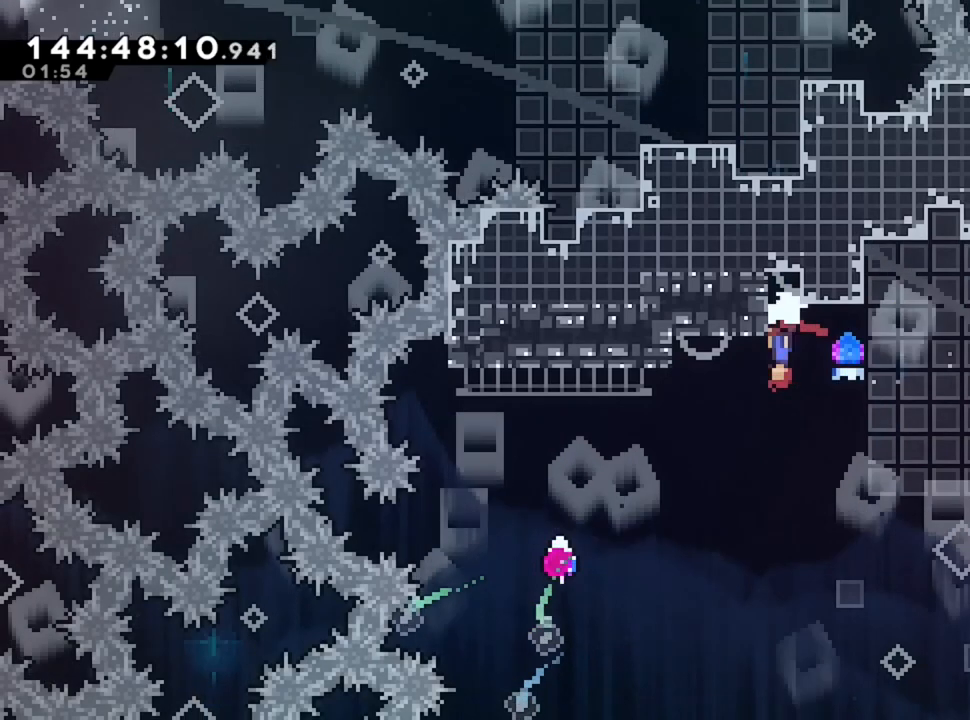
{"keys": ["q"], "events": [[120, "q", "down"]]}
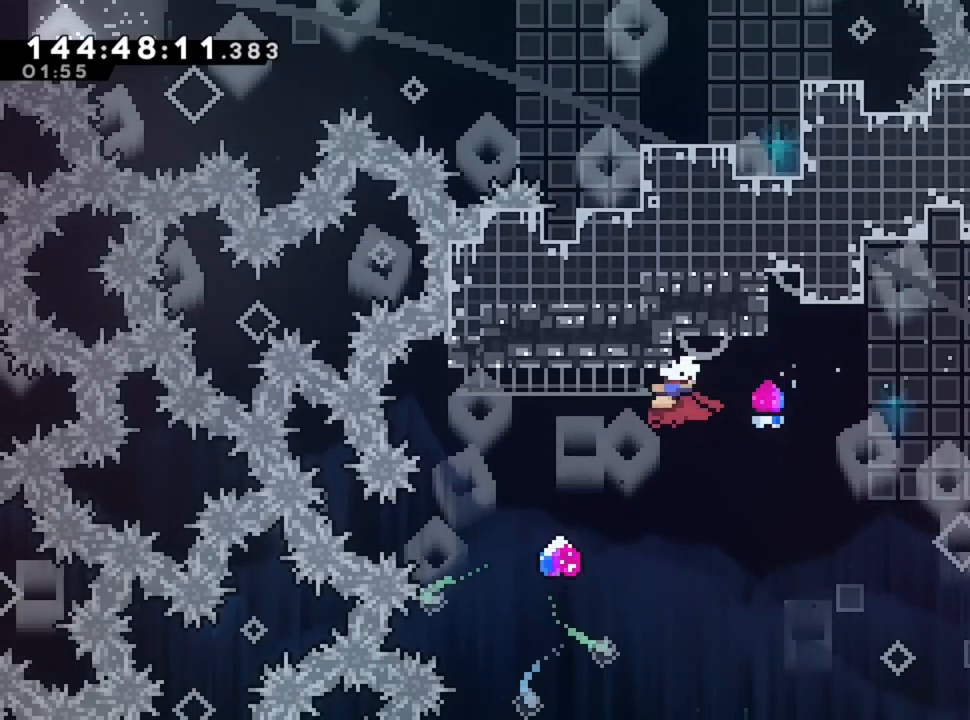
{"keys": [], "events": [[160, "q", "up"]]}
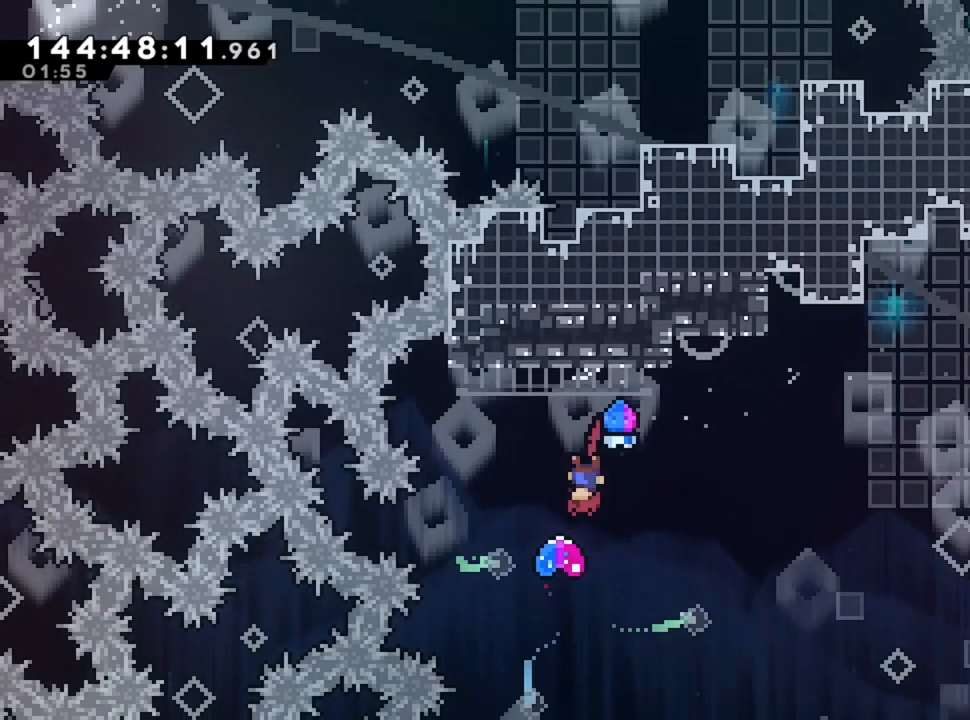
{"keys": ["s"], "events": [[240, "q", "down"], [320, "q", "up"], [360, "s", "down"]]}
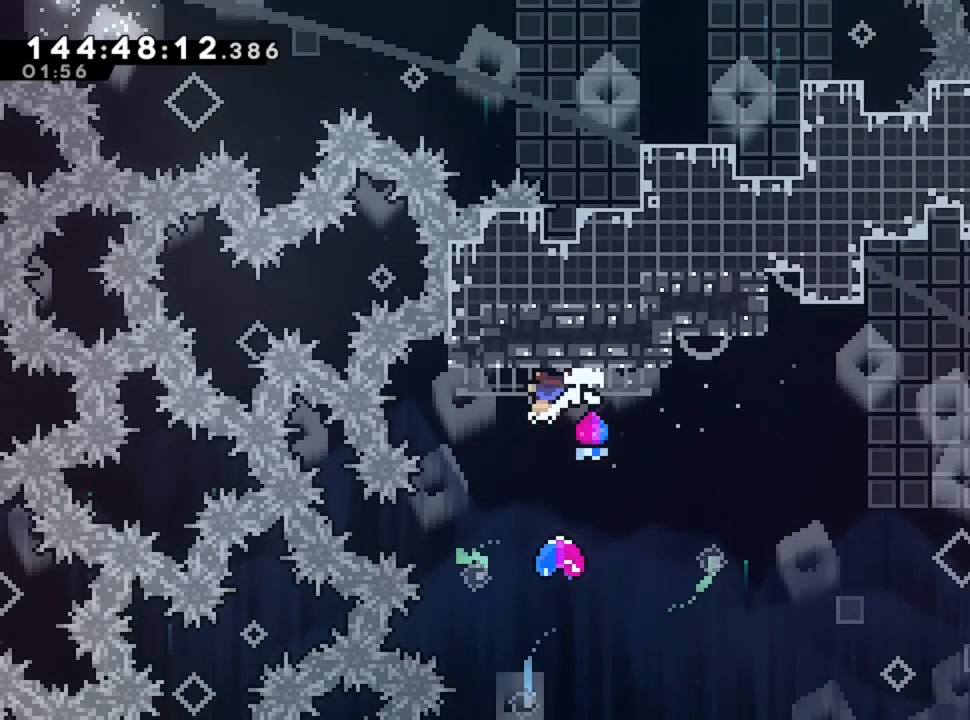
{"keys": [], "events": [[160, "s", "up"]]}
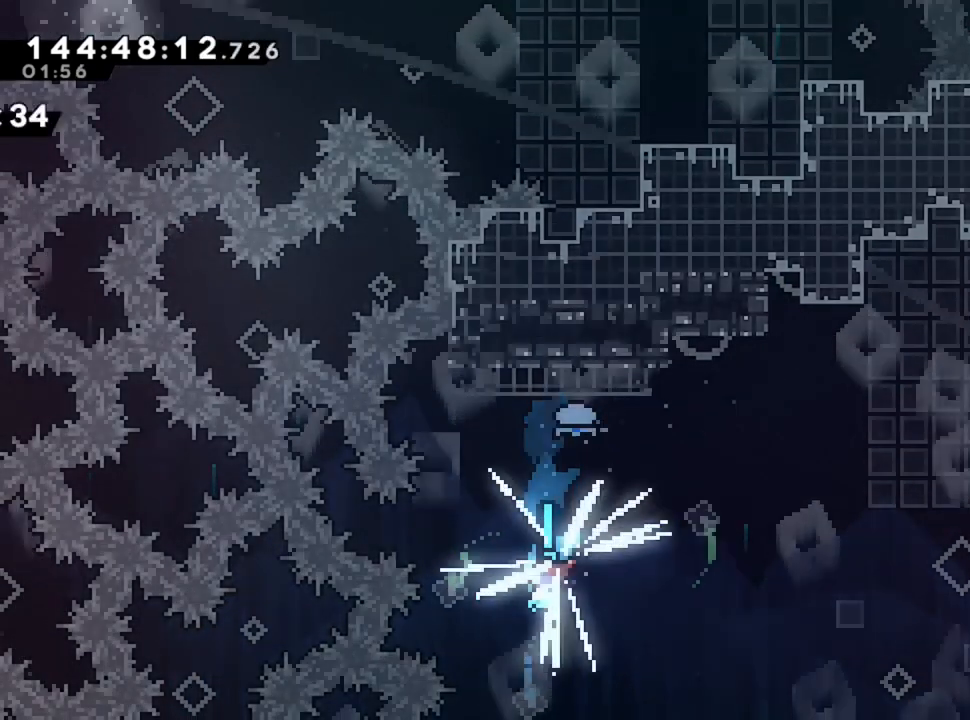
{"keys": ["d"], "events": [[320, "d", "down"]]}
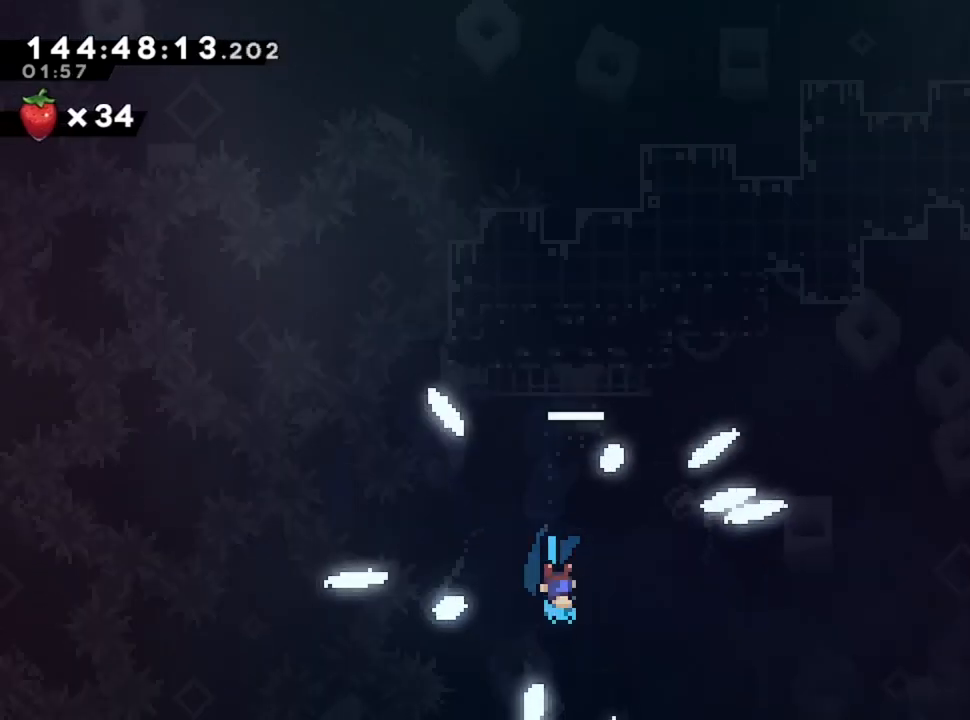
{"keys": ["d"], "events": [[160, "d", "up"], [200, "q", "down"], [440, "d", "down"], [440, "q", "up"]]}
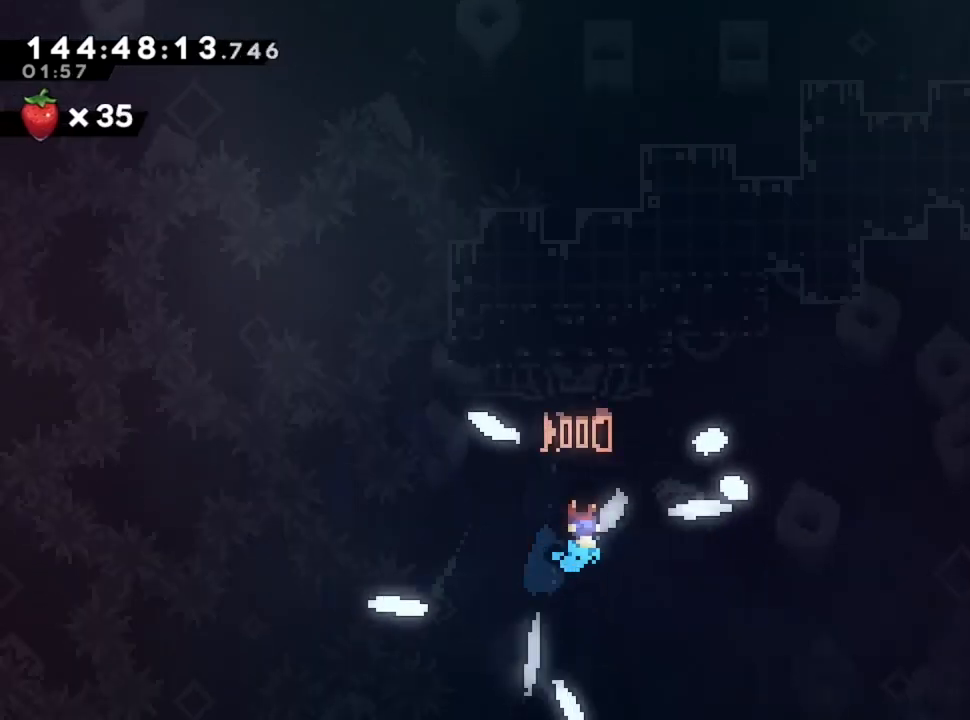
{"keys": ["q"], "events": [[80, "d", "up"], [80, "q", "down"], [120, "d", "down"], [120, "q", "up"], [240, "q", "down"], [320, "q", "up"], [440, "d", "up"], [440, "q", "down"]]}
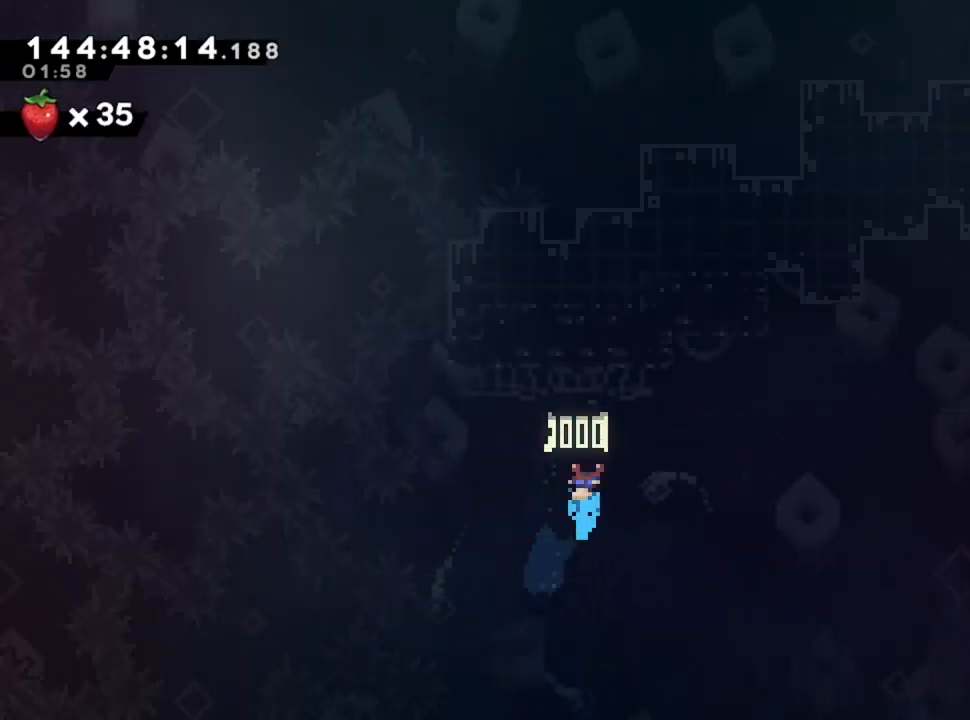
{"keys": ["q"], "events": [[40, "d", "down"], [40, "q", "up"], [120, "d", "up"], [120, "q", "down"], [240, "d", "down"], [240, "q", "up"], [320, "d", "up"], [320, "q", "down"], [400, "d", "down"], [520, "d", "up"]]}
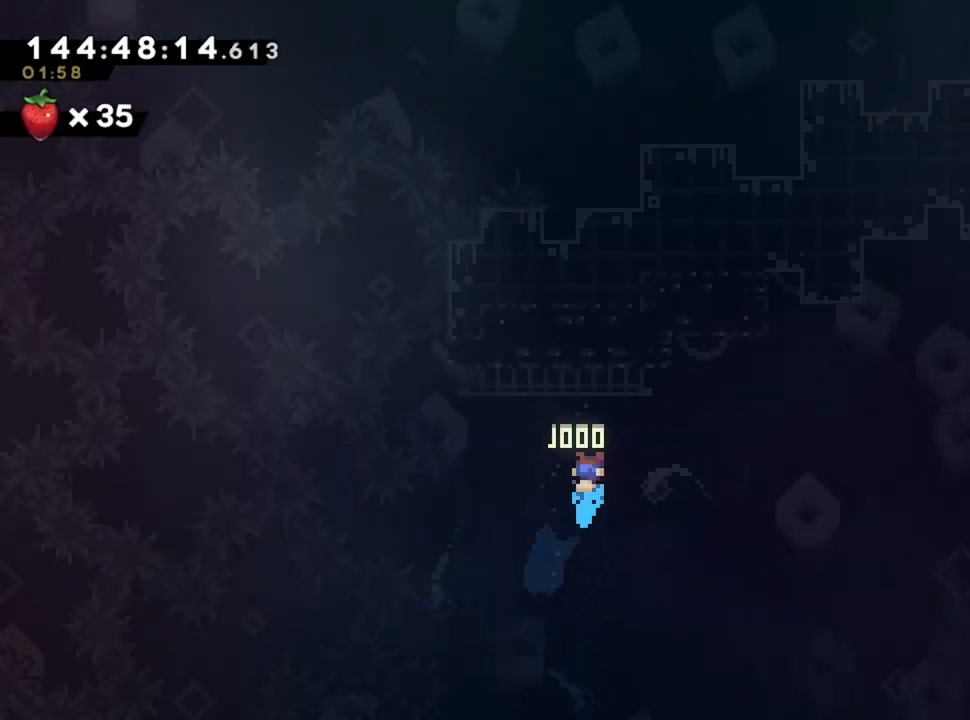
{"keys": [], "events": [[40, "d", "down"], [200, "d", "up"], [240, "d", "down"], [360, "d", "up"], [360, "q", "up"]]}